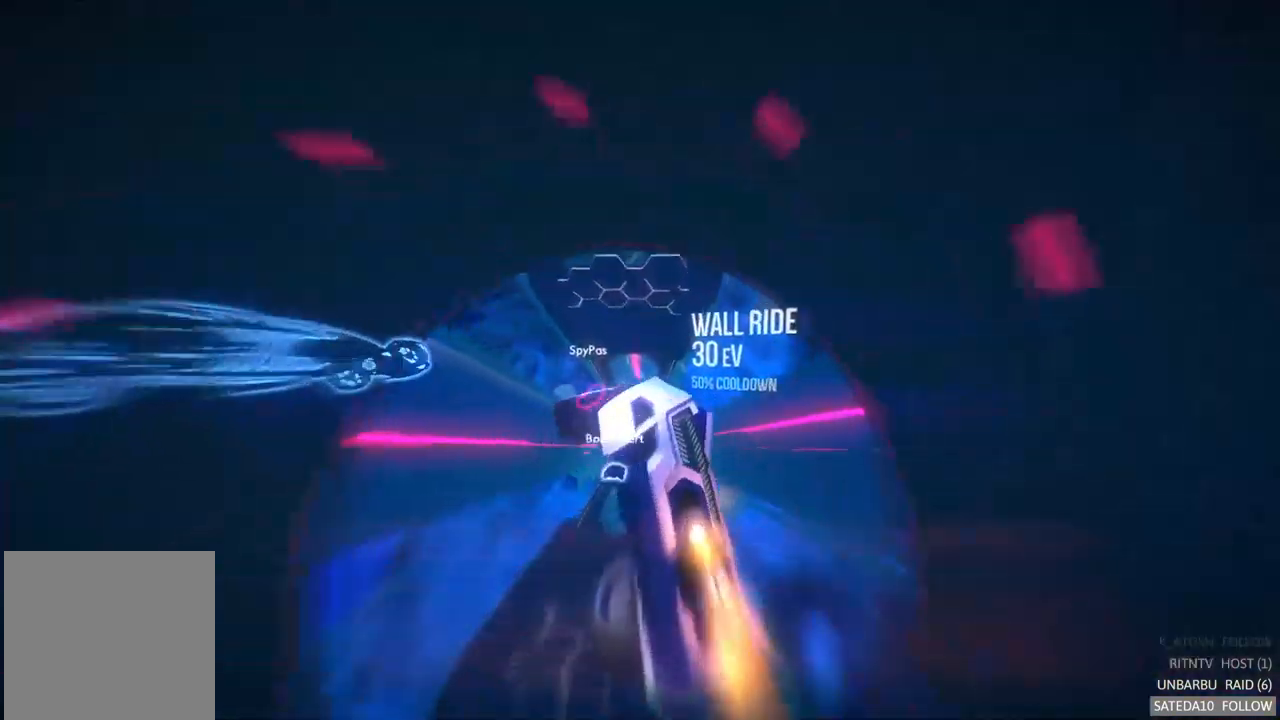
Gameplay with a controller (Xbox layout); each line is a JSON object with the inputs held at the frame after it. "events" lists button and stick changes between this image and that frame as [ms after this image, input, new state], when the widget could be followed in between. Not read: L3 R3.
{"buttons": ["A", "R2"], "left_stick": "center", "right_stick": "center", "events": [[383, "left_stick", "right"], [483, "left_stick", "center"]]}
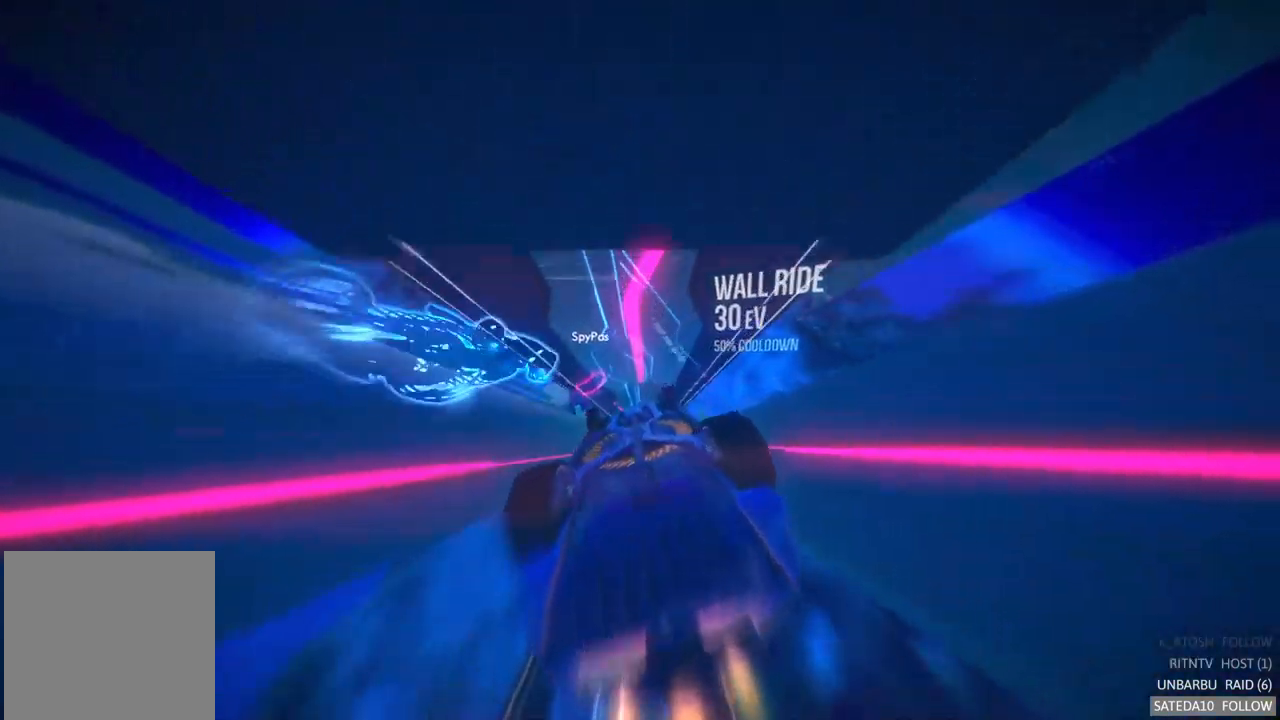
{"buttons": ["A", "R2"], "left_stick": "center", "right_stick": "center", "events": [[200, "L1", "down"], [450, "L1", "up"]]}
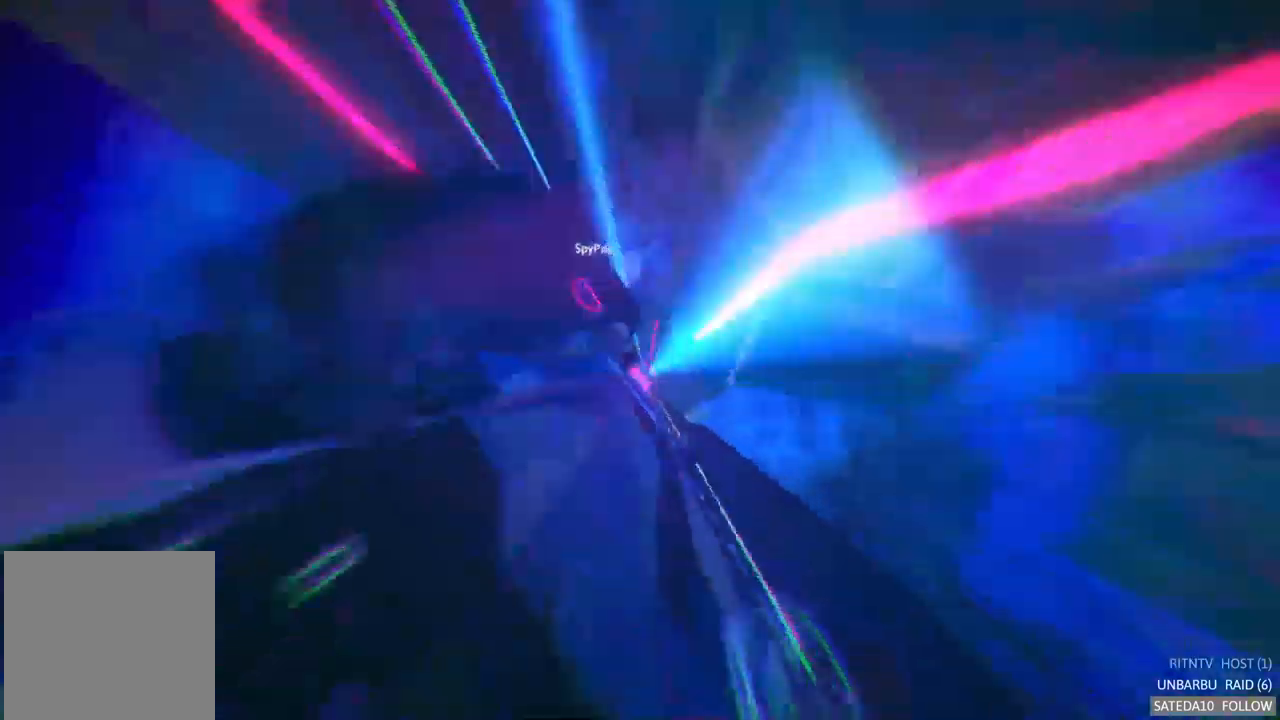
{"buttons": ["A", "R2"], "left_stick": "center", "right_stick": "center", "events": []}
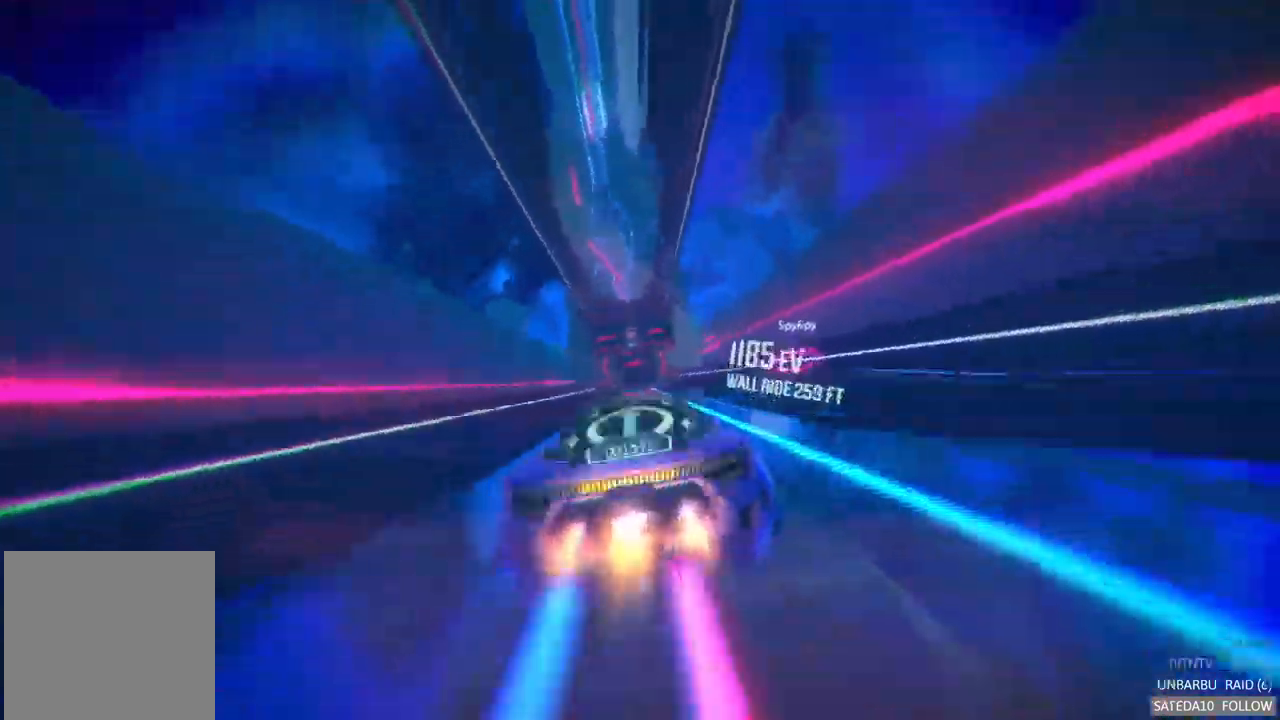
{"buttons": ["A", "R2"], "left_stick": "right", "right_stick": "center", "events": [[183, "left_stick", "right"], [367, "left_stick", "center"], [417, "left_stick", "right"]]}
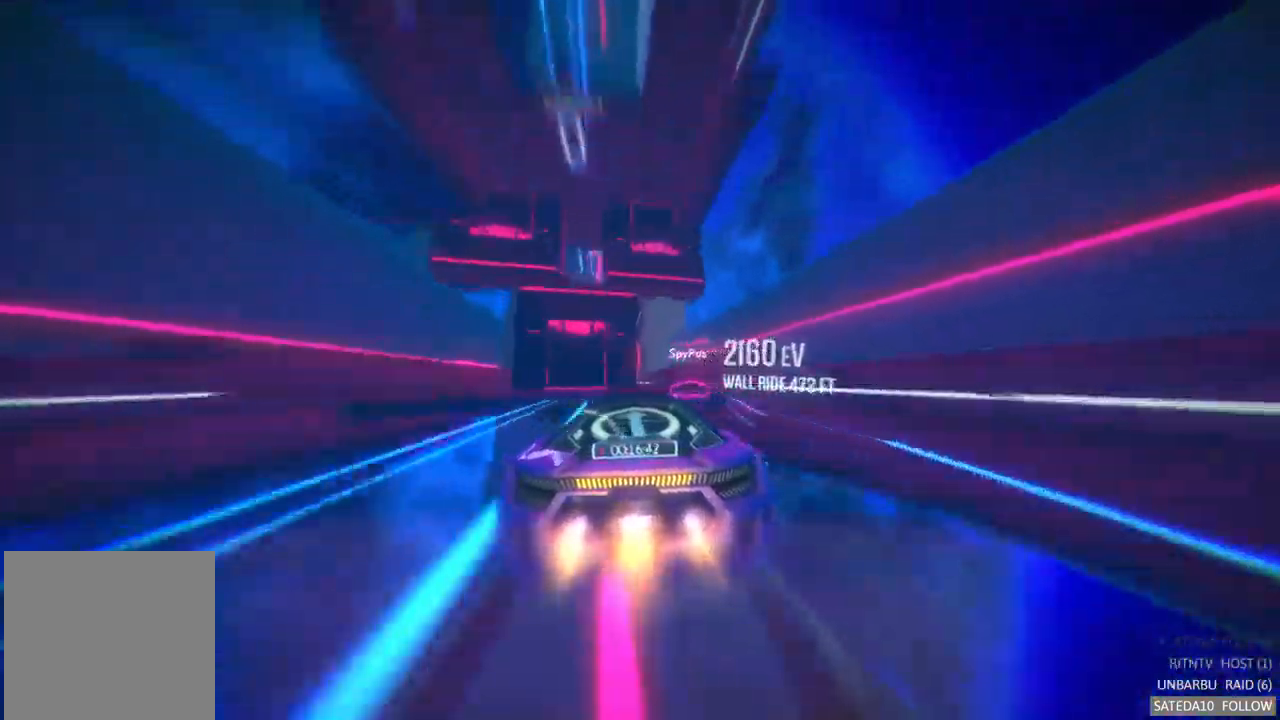
{"buttons": ["A", "R2"], "left_stick": "left", "right_stick": "center", "events": [[67, "left_stick", "center"], [233, "left_stick", "left"]]}
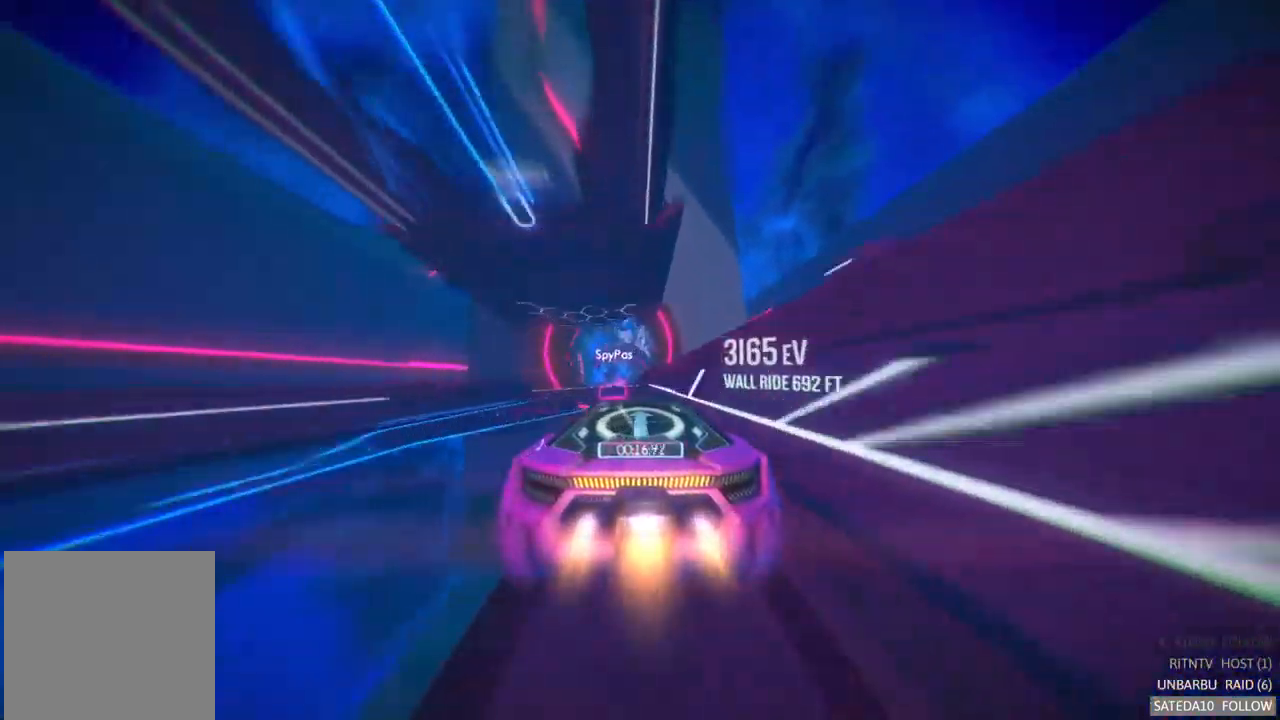
{"buttons": ["A", "R2"], "left_stick": "center", "right_stick": "center", "events": [[17, "left_stick", "center"]]}
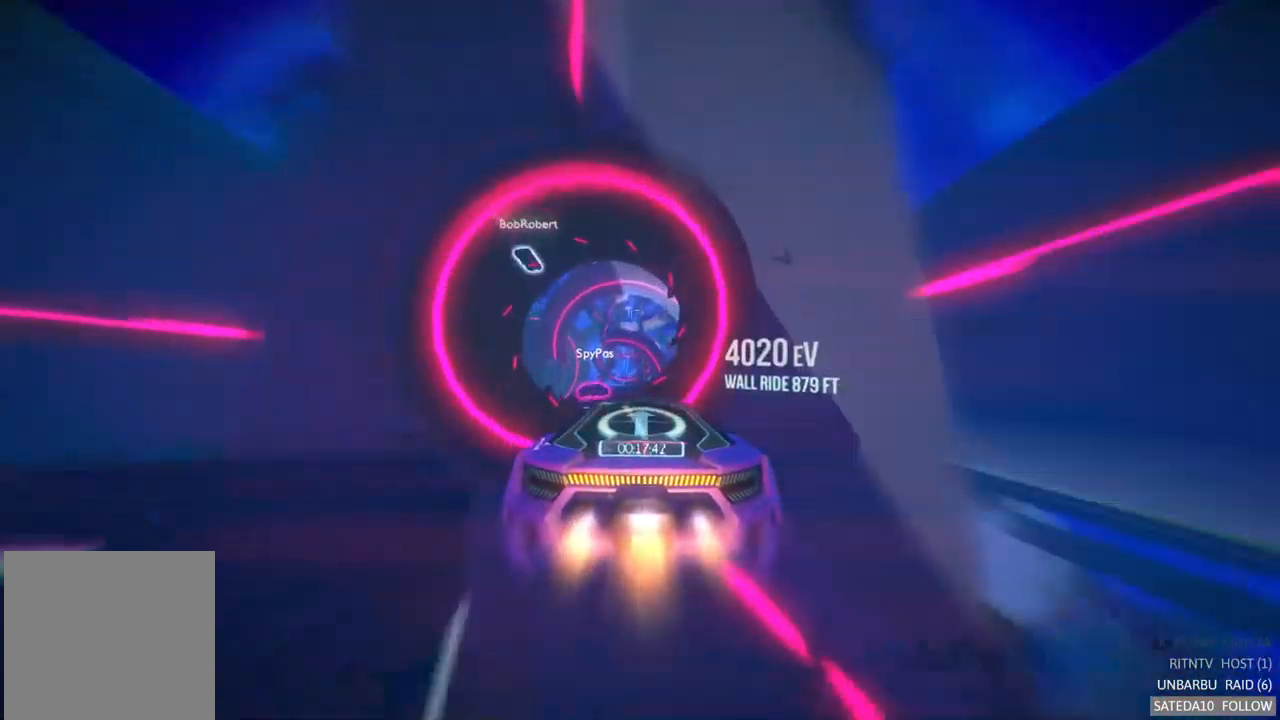
{"buttons": ["A", "R2"], "left_stick": "center", "right_stick": "center", "events": []}
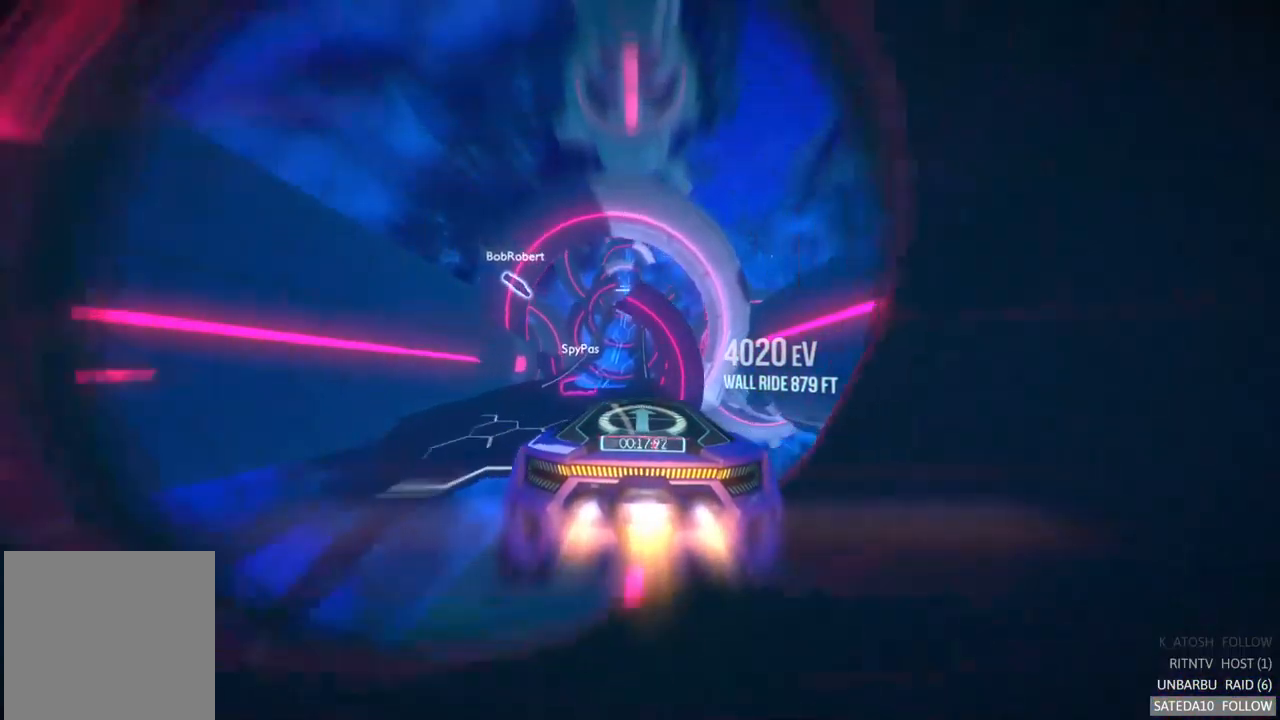
{"buttons": ["A", "R2"], "left_stick": "center", "right_stick": "center", "events": []}
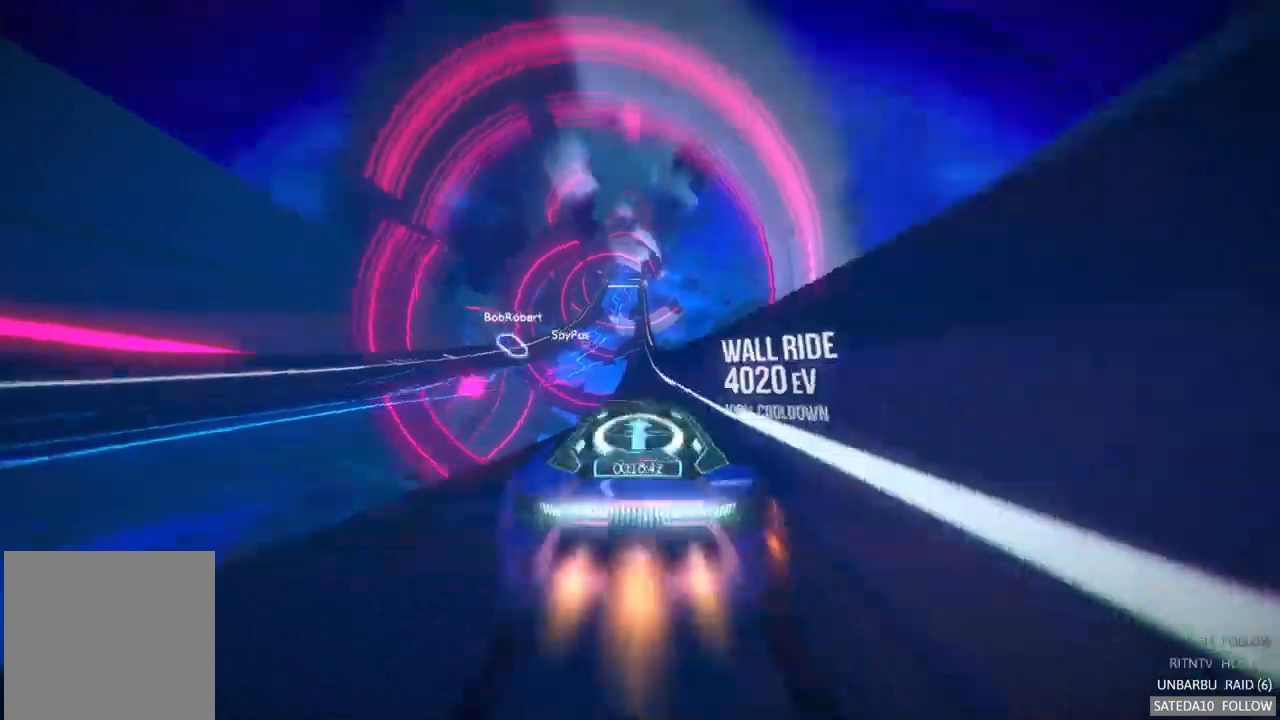
{"buttons": ["A", "R2"], "left_stick": "right", "right_stick": "center", "events": [[17, "left_stick", "left"], [200, "left_stick", "center"], [500, "left_stick", "right"]]}
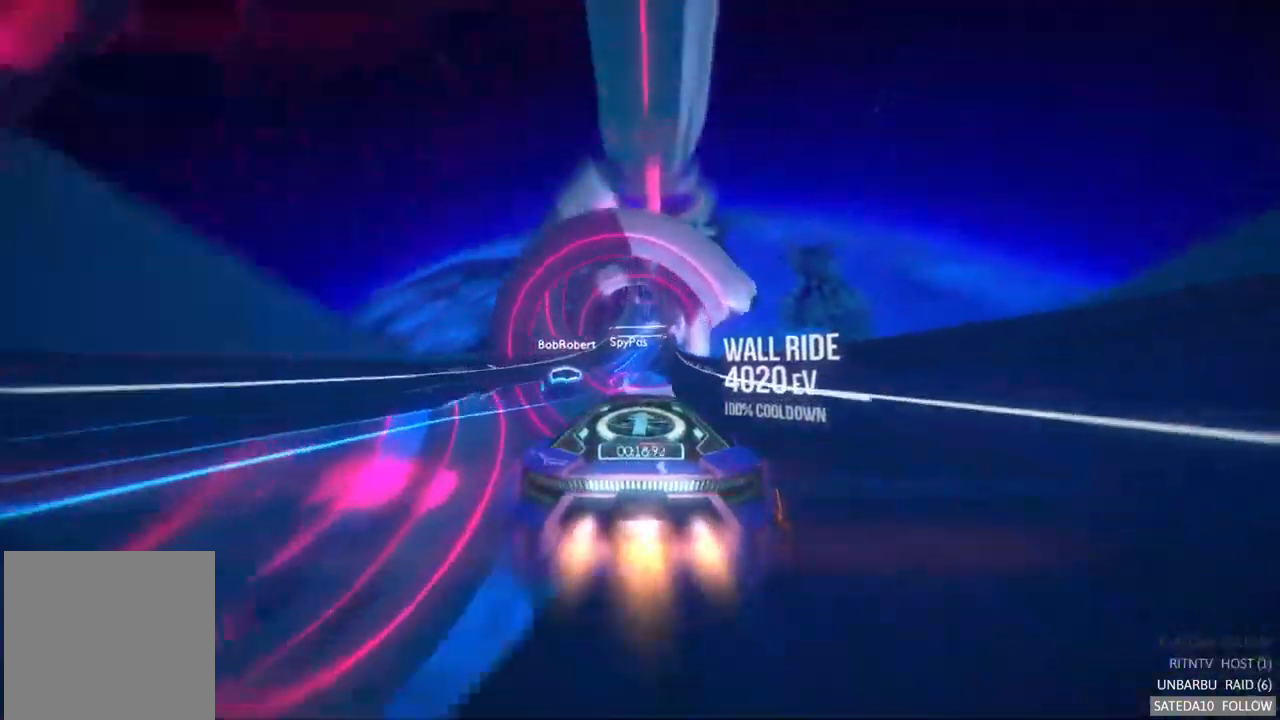
{"buttons": ["A", "R2"], "left_stick": "center", "right_stick": "center", "events": [[117, "left_stick", "center"], [350, "left_stick", "right"], [434, "left_stick", "center"]]}
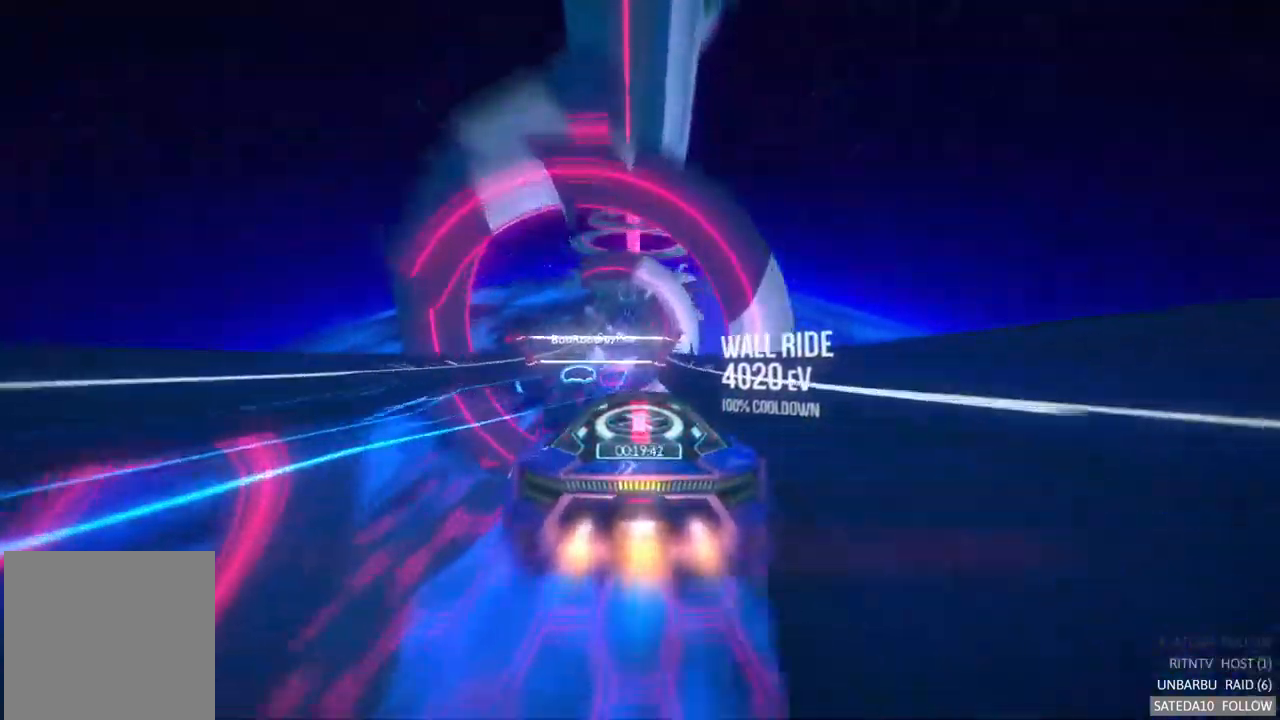
{"buttons": ["A", "R2"], "left_stick": "center", "right_stick": "center", "events": [[150, "X", "down"], [250, "X", "up"]]}
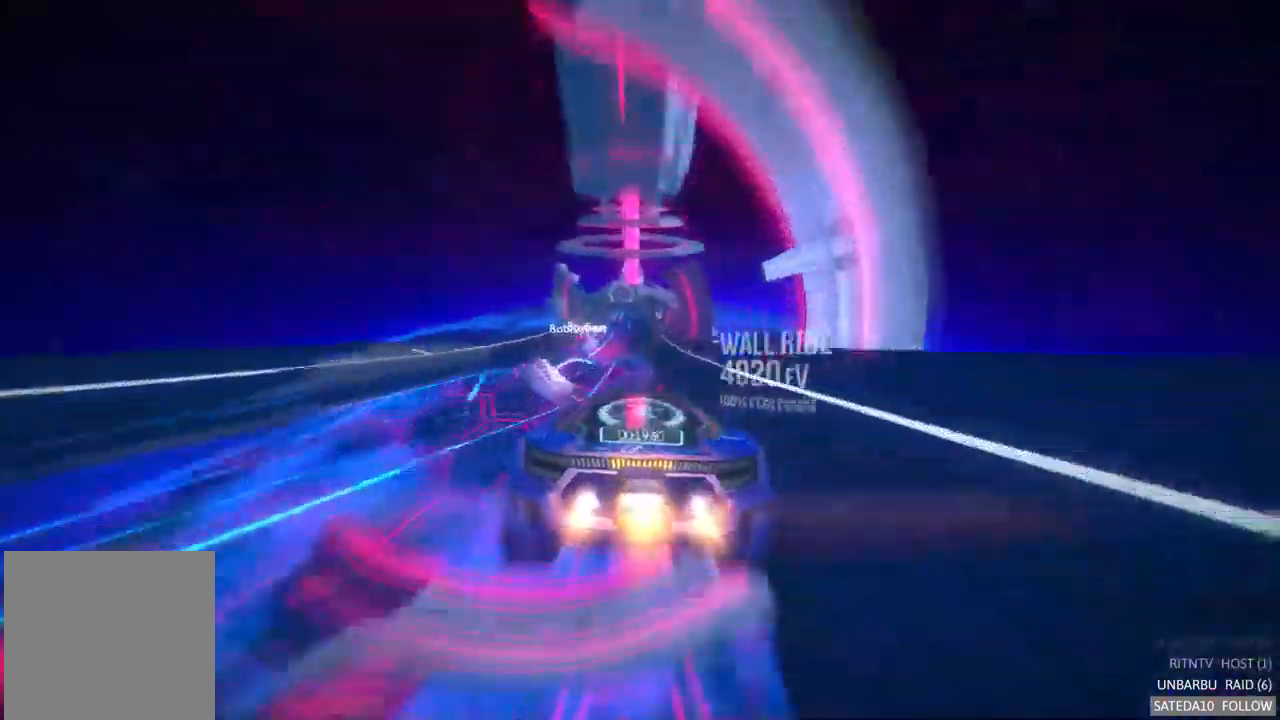
{"buttons": ["A", "R2"], "left_stick": "center", "right_stick": "center", "events": [[217, "left_stick", "left"], [317, "left_stick", "center"]]}
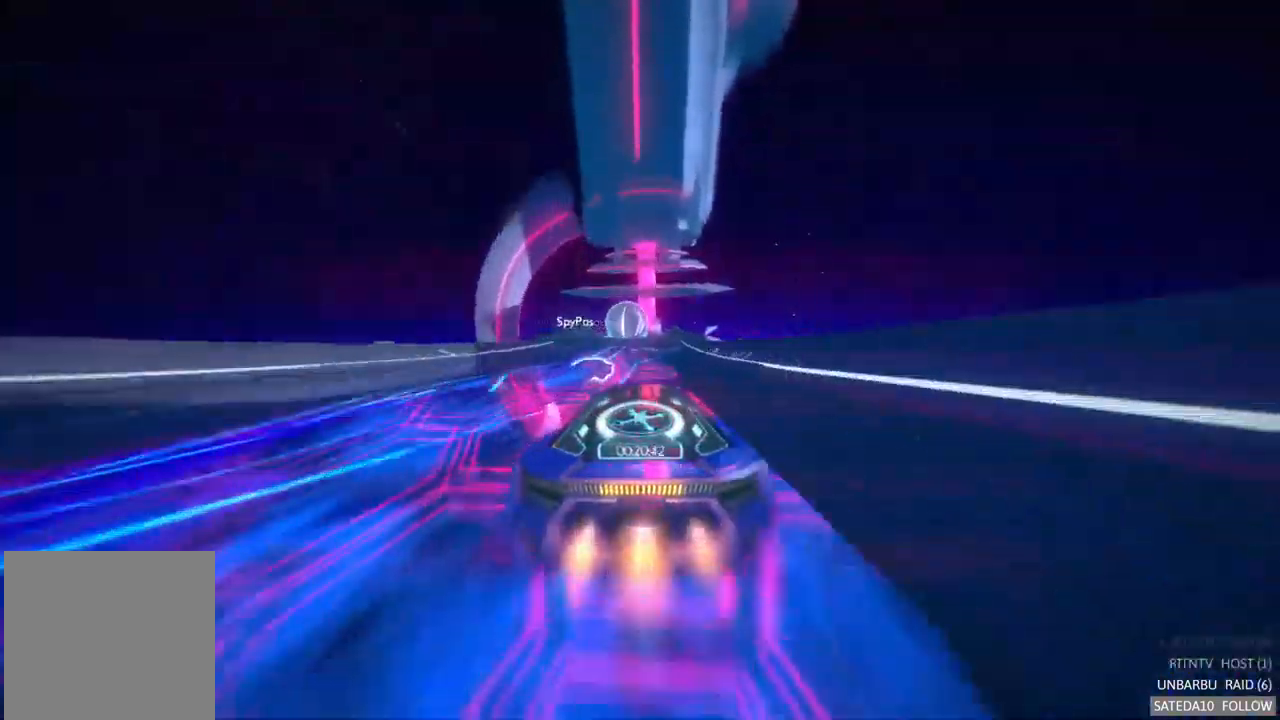
{"buttons": ["A", "R2"], "left_stick": "center", "right_stick": "center", "events": []}
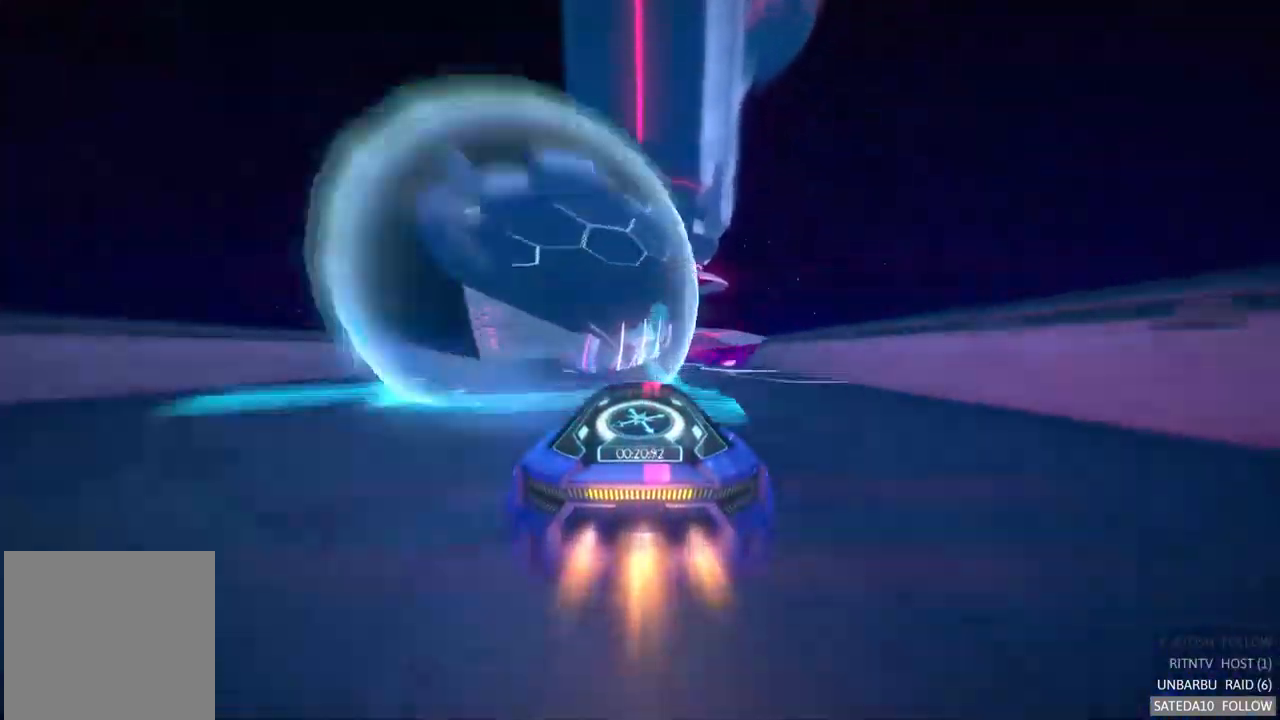
{"buttons": ["A", "R2"], "left_stick": "center", "right_stick": "center", "events": []}
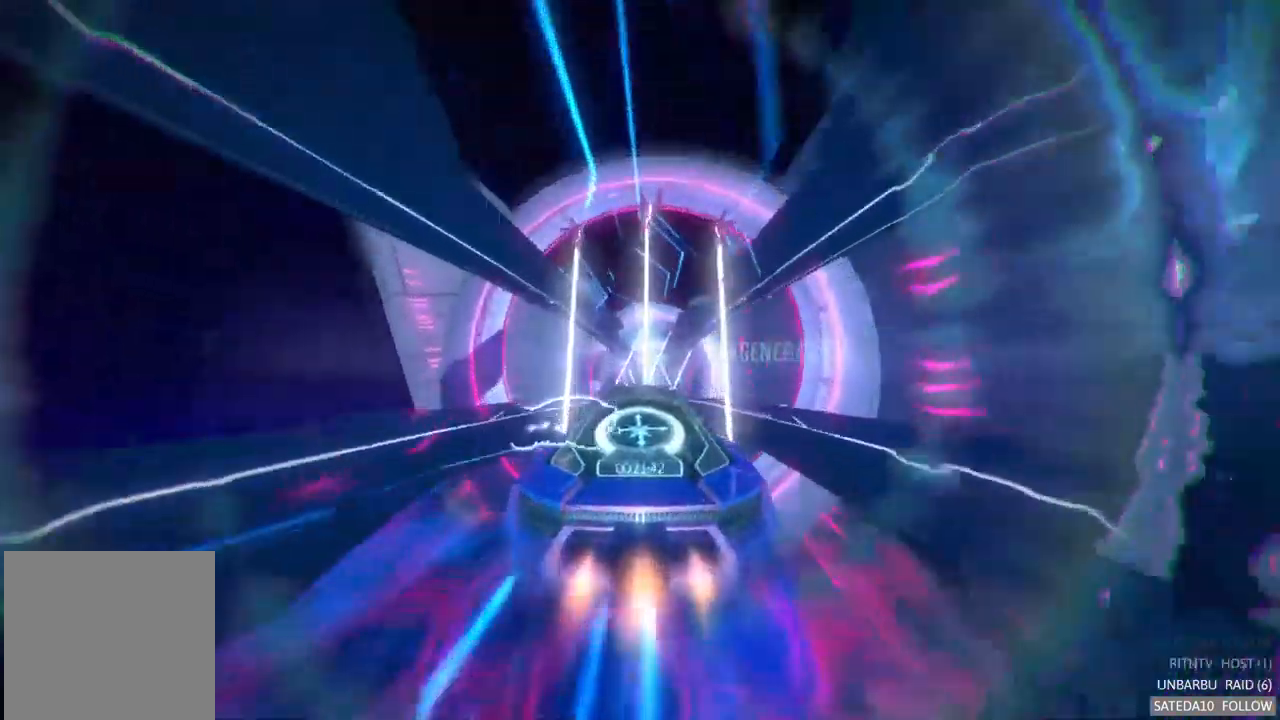
{"buttons": ["A", "R2"], "left_stick": "right", "right_stick": "center", "events": [[484, "left_stick", "right"]]}
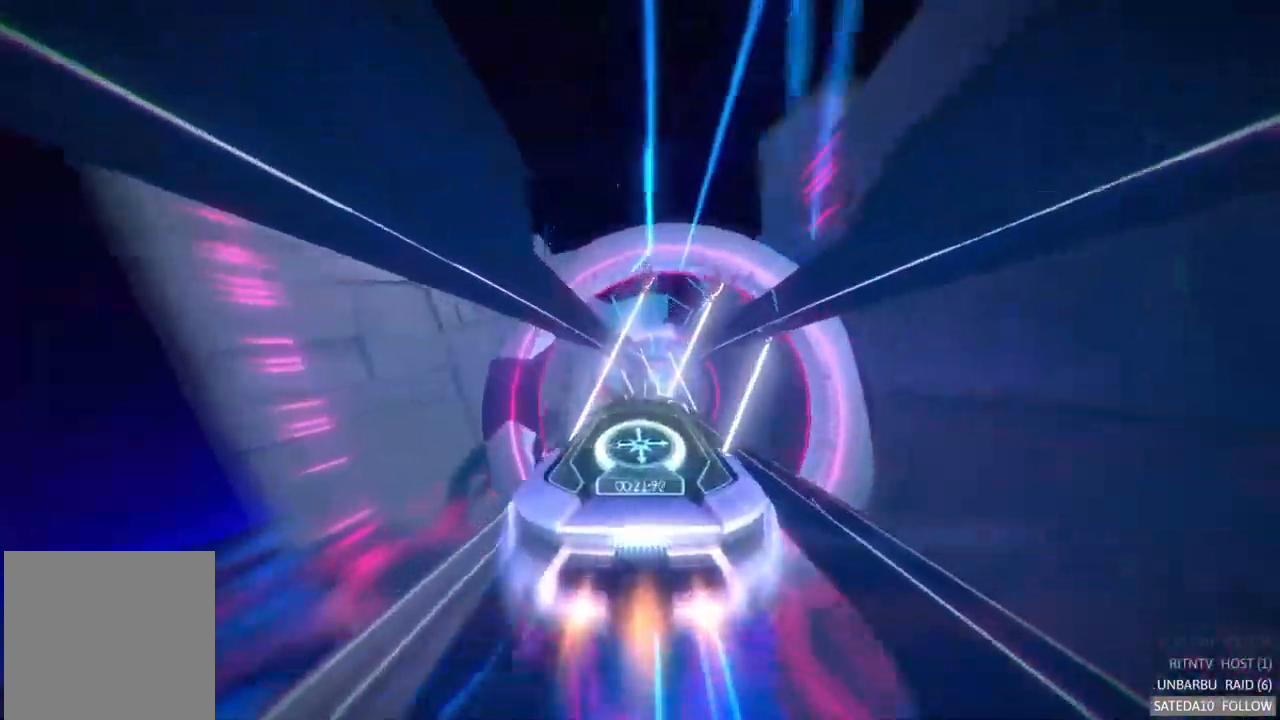
{"buttons": ["A", "R2"], "left_stick": "center", "right_stick": "center", "events": [[84, "left_stick", "center"]]}
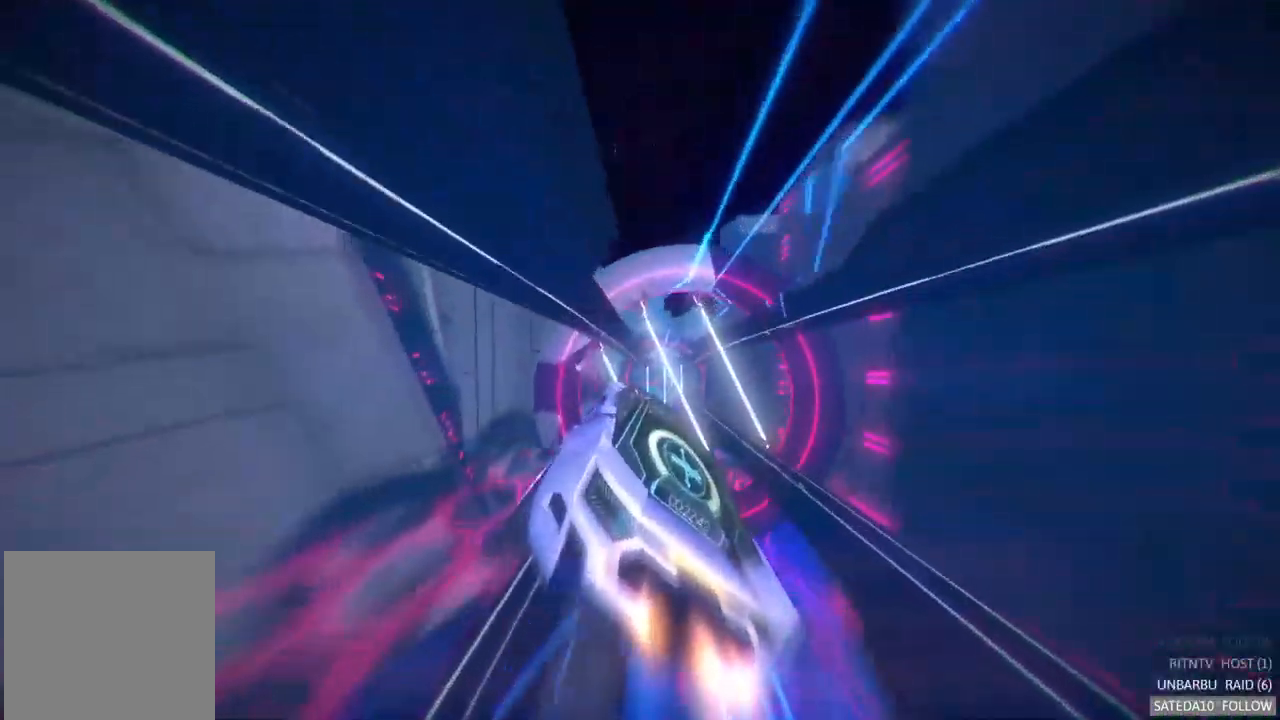
{"buttons": ["A", "R2"], "left_stick": "center", "right_stick": "center", "events": []}
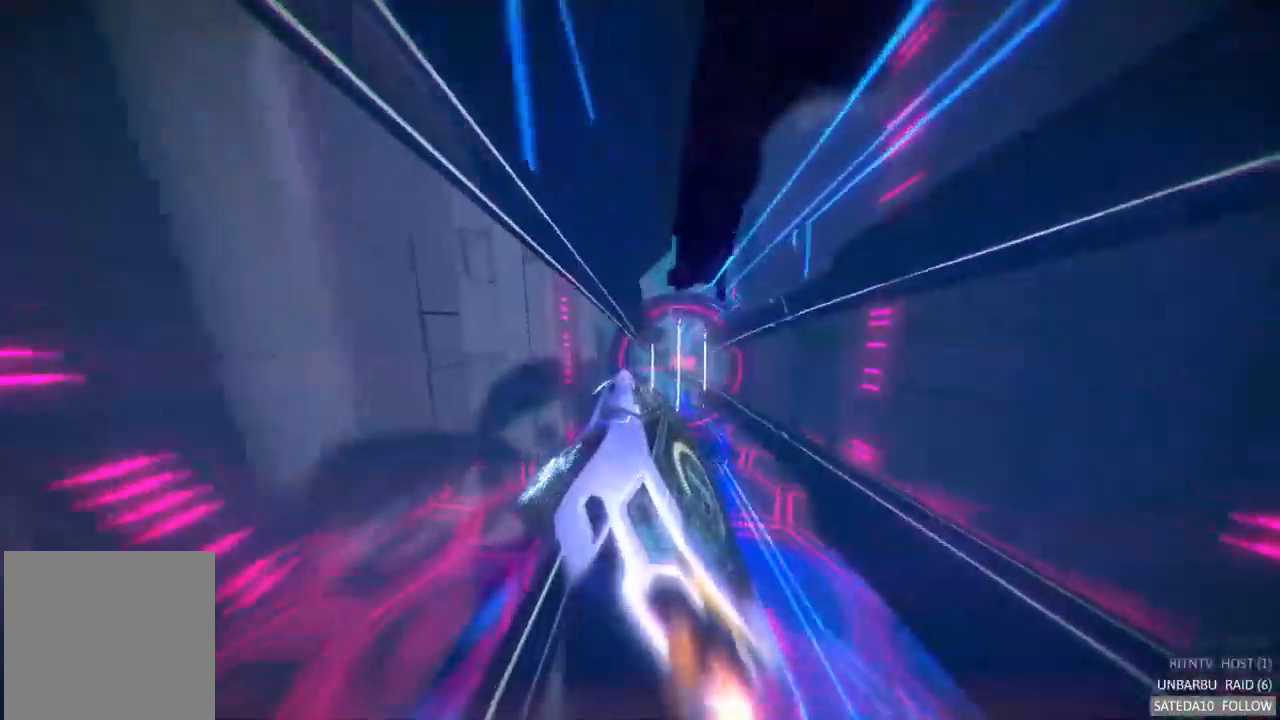
{"buttons": ["A", "R2"], "left_stick": "center", "right_stick": "center", "events": [[184, "X", "down"], [350, "X", "up"]]}
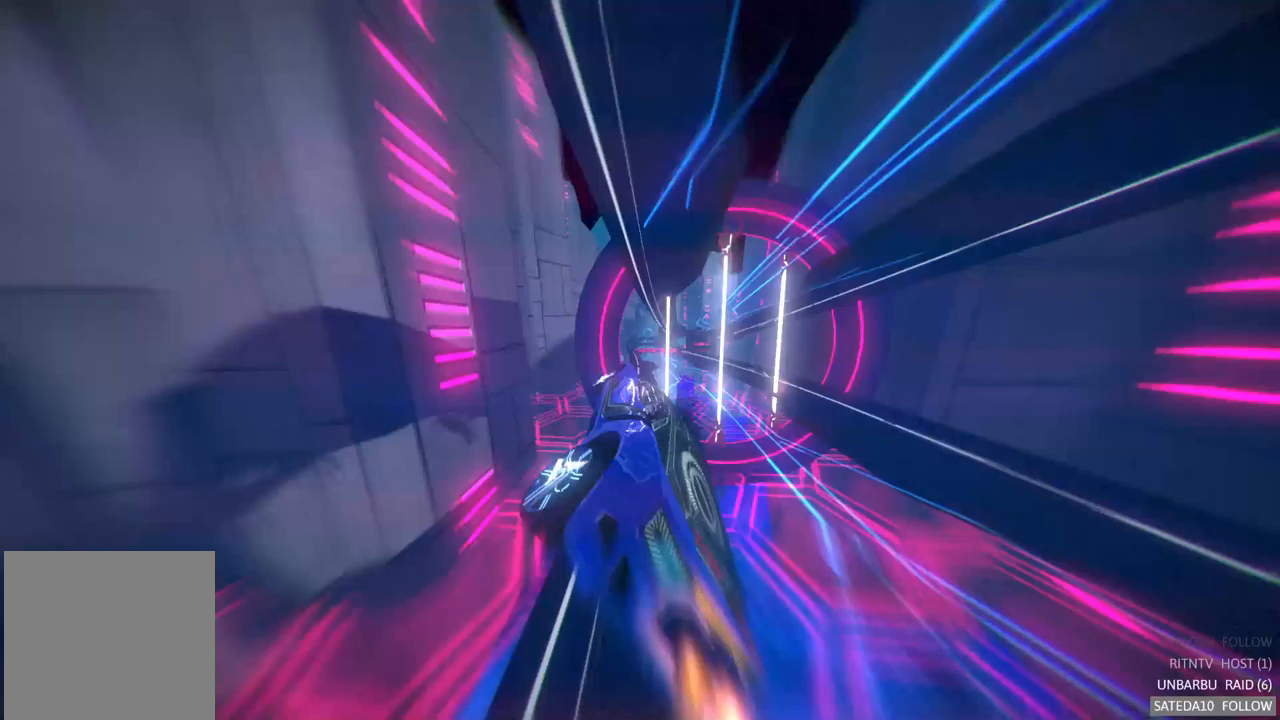
{"buttons": ["A", "R2"], "left_stick": "center", "right_stick": "center", "events": []}
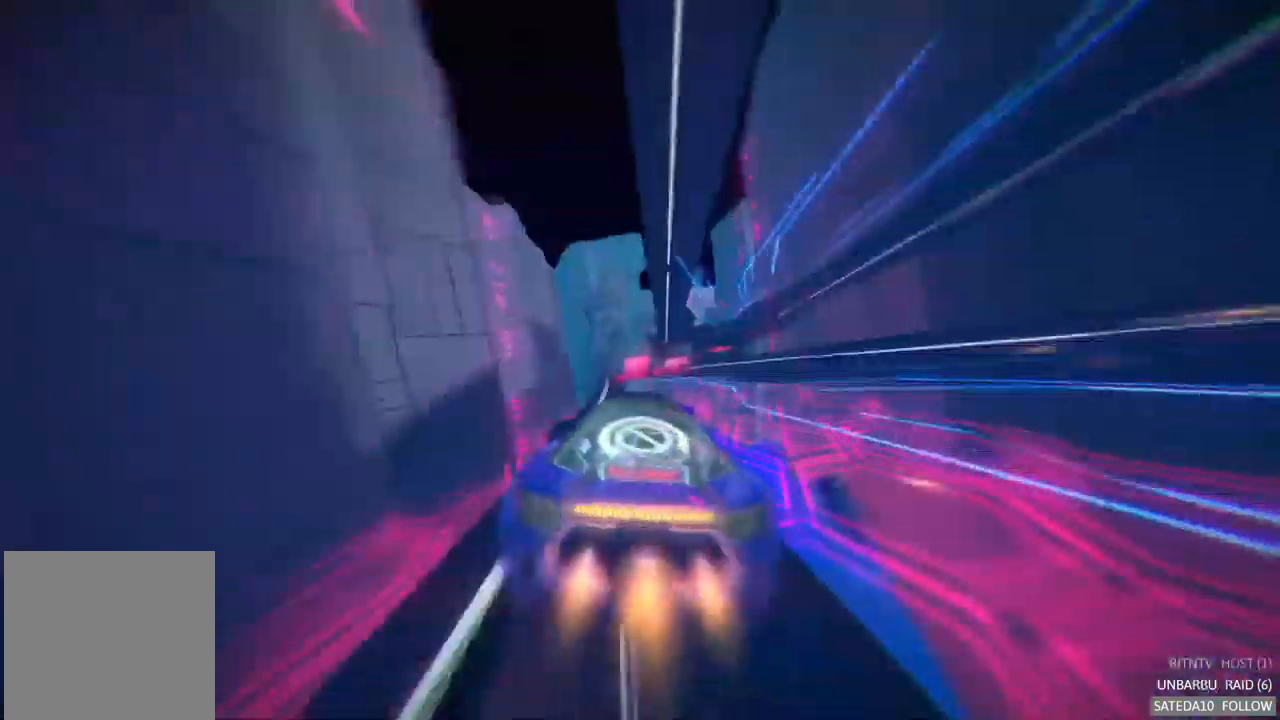
{"buttons": ["A", "R2"], "left_stick": "center", "right_stick": "center", "events": []}
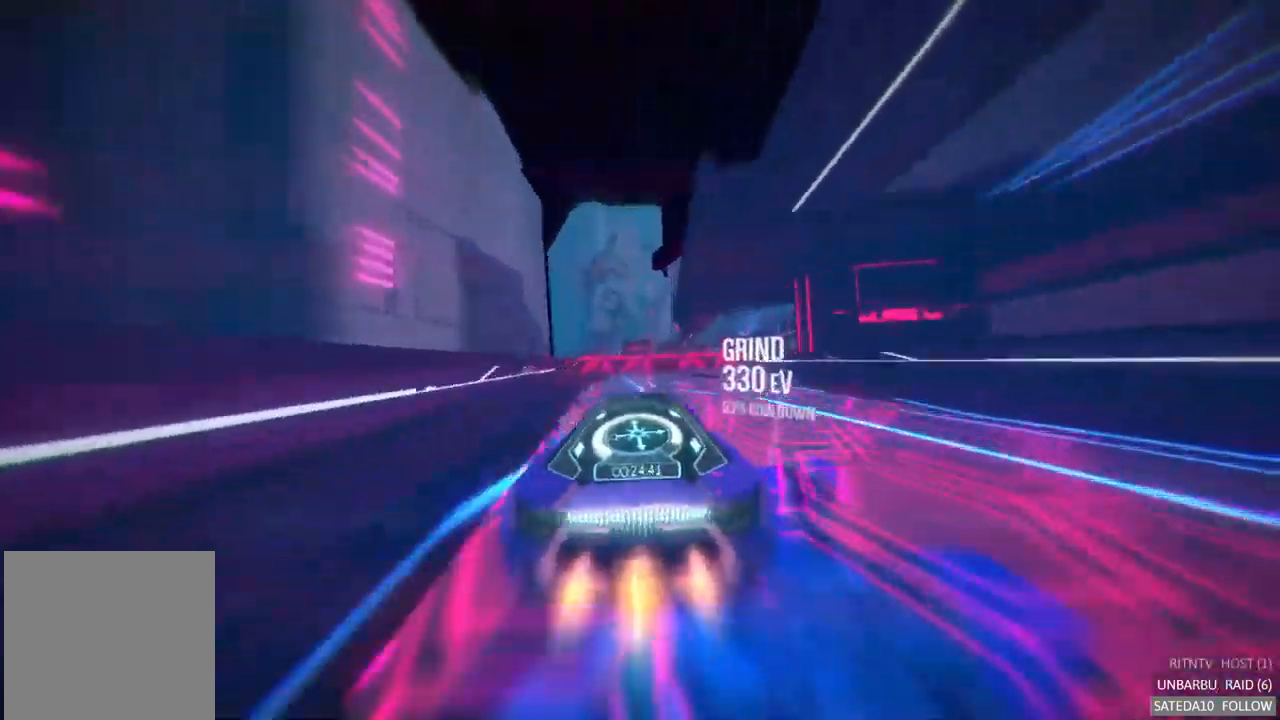
{"buttons": ["A", "R2"], "left_stick": "center", "right_stick": "center", "events": [[67, "X", "down"], [100, "left_stick", "down"], [183, "X", "up"], [233, "left_stick", "left"], [450, "left_stick", "center"]]}
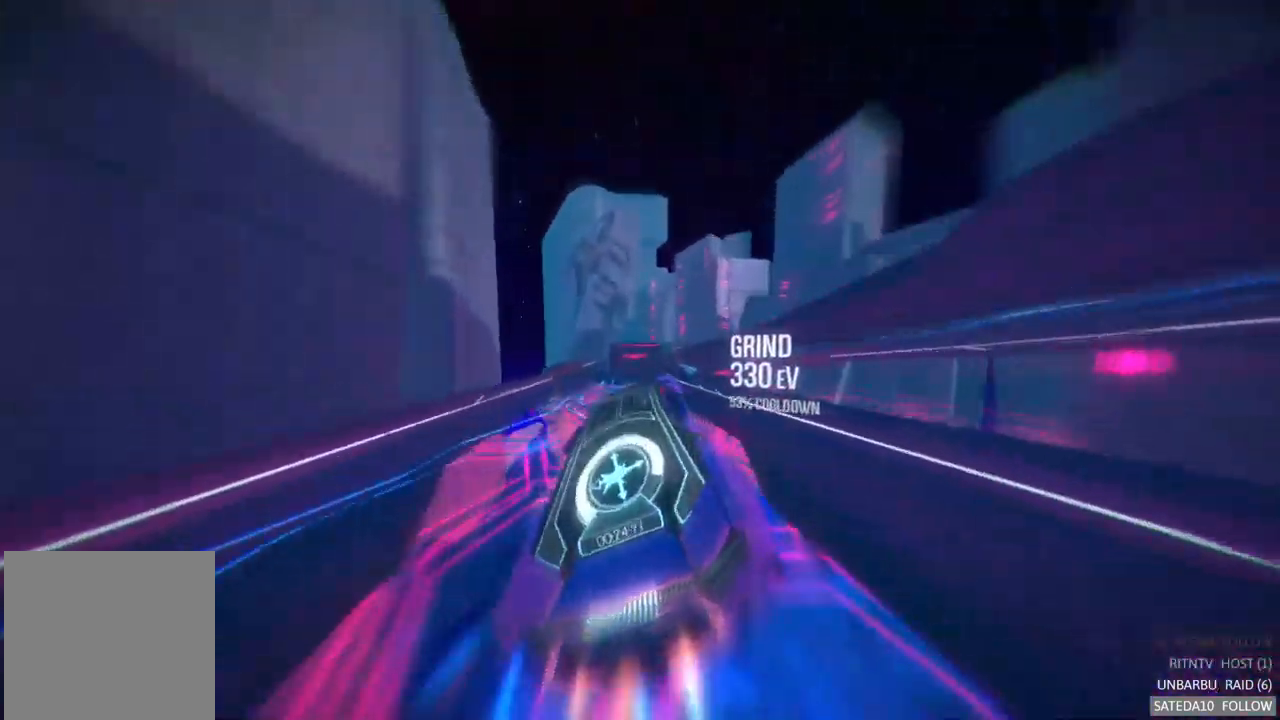
{"buttons": ["L2"], "left_stick": "up-left", "right_stick": "center", "events": [[83, "left_stick", "up"], [167, "A", "up"], [267, "R2", "up"], [350, "left_stick", "up-left"], [383, "L2", "down"]]}
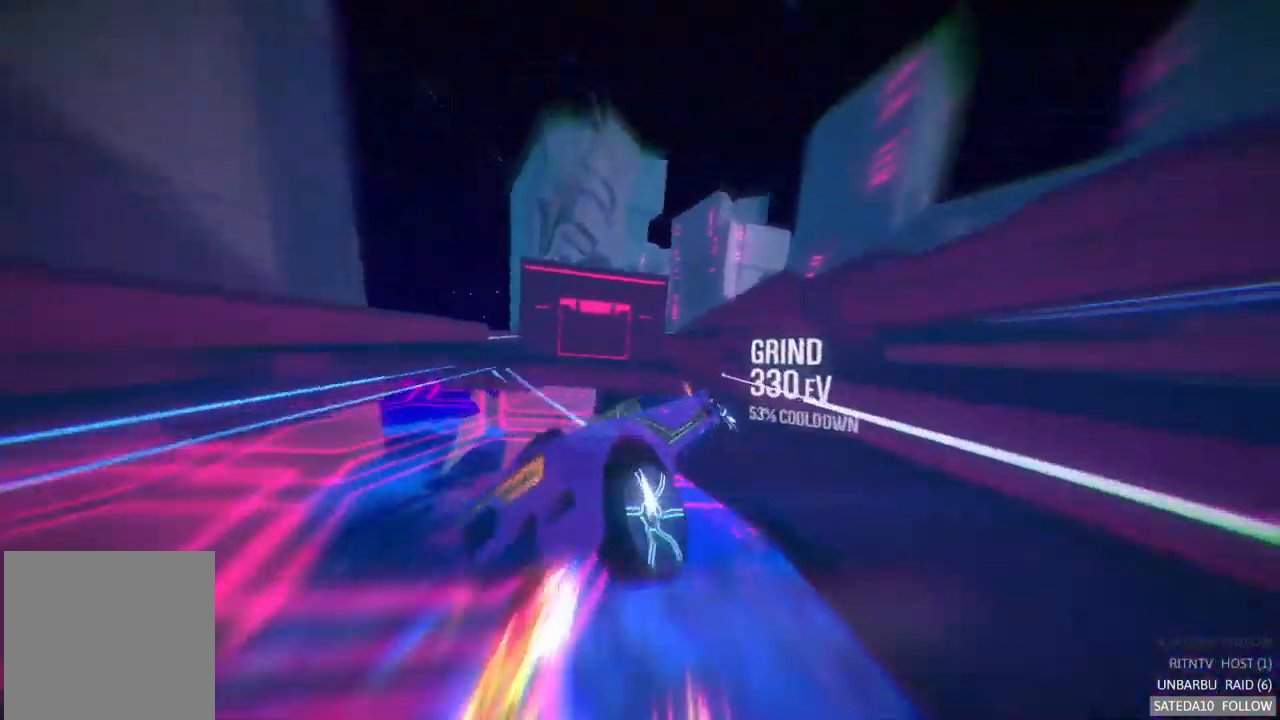
{"buttons": ["R2"], "left_stick": "up-left", "right_stick": "center", "events": [[433, "R2", "down"], [483, "L2", "up"]]}
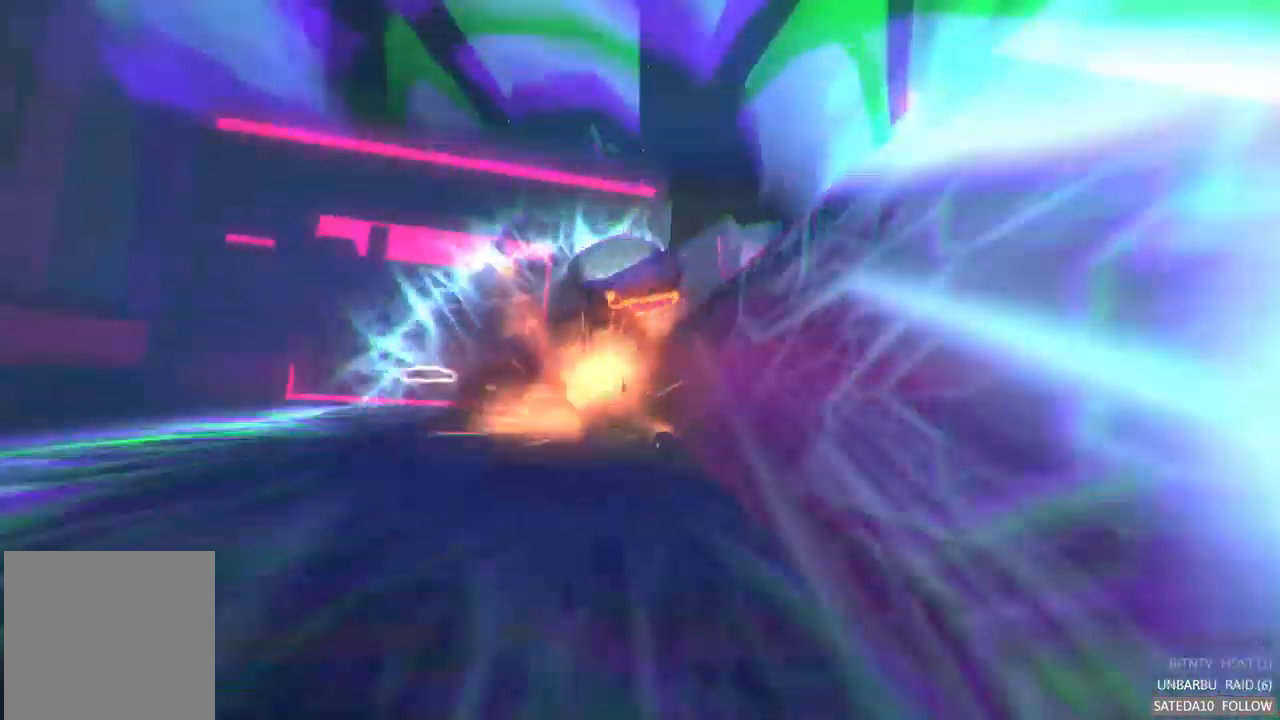
{"buttons": ["R2"], "left_stick": "center", "right_stick": "center", "events": [[33, "left_stick", "left"], [200, "left_stick", "center"]]}
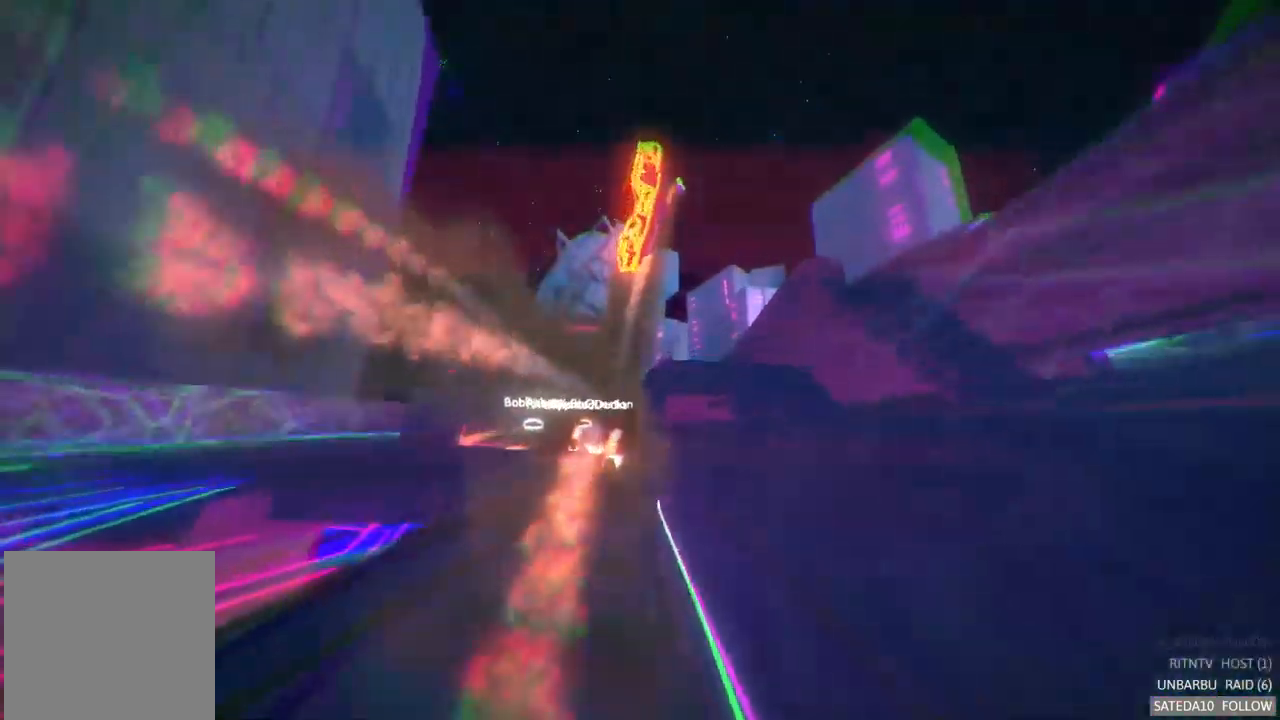
{"buttons": ["R2"], "left_stick": "center", "right_stick": "center", "events": []}
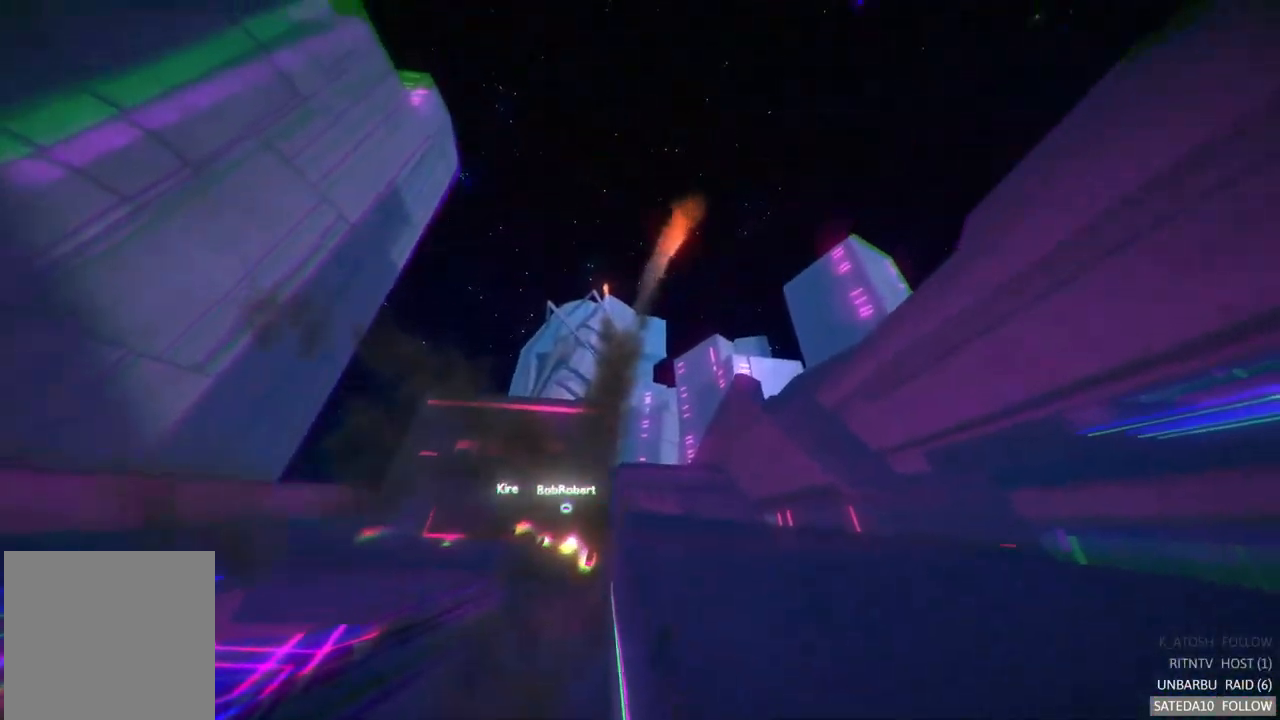
{"buttons": ["R2"], "left_stick": "center", "right_stick": "center", "events": []}
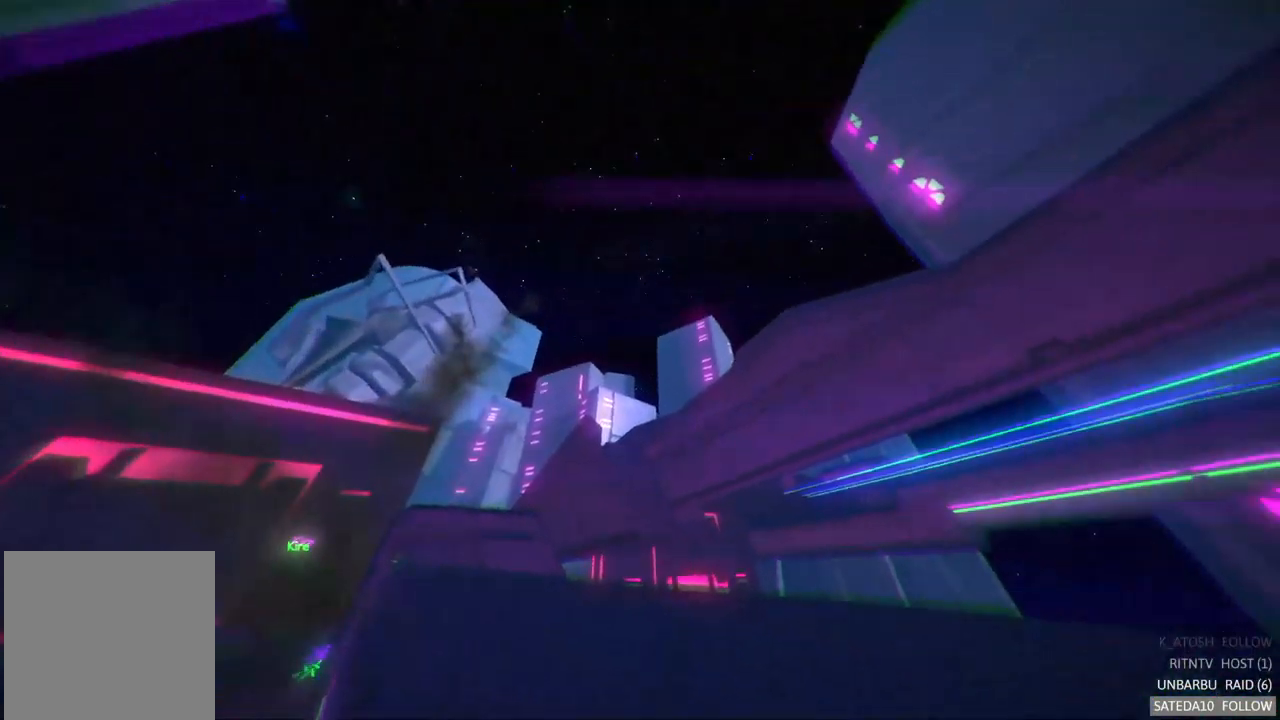
{"buttons": ["A", "R2"], "left_stick": "center", "right_stick": "center", "events": [[17, "A", "down"]]}
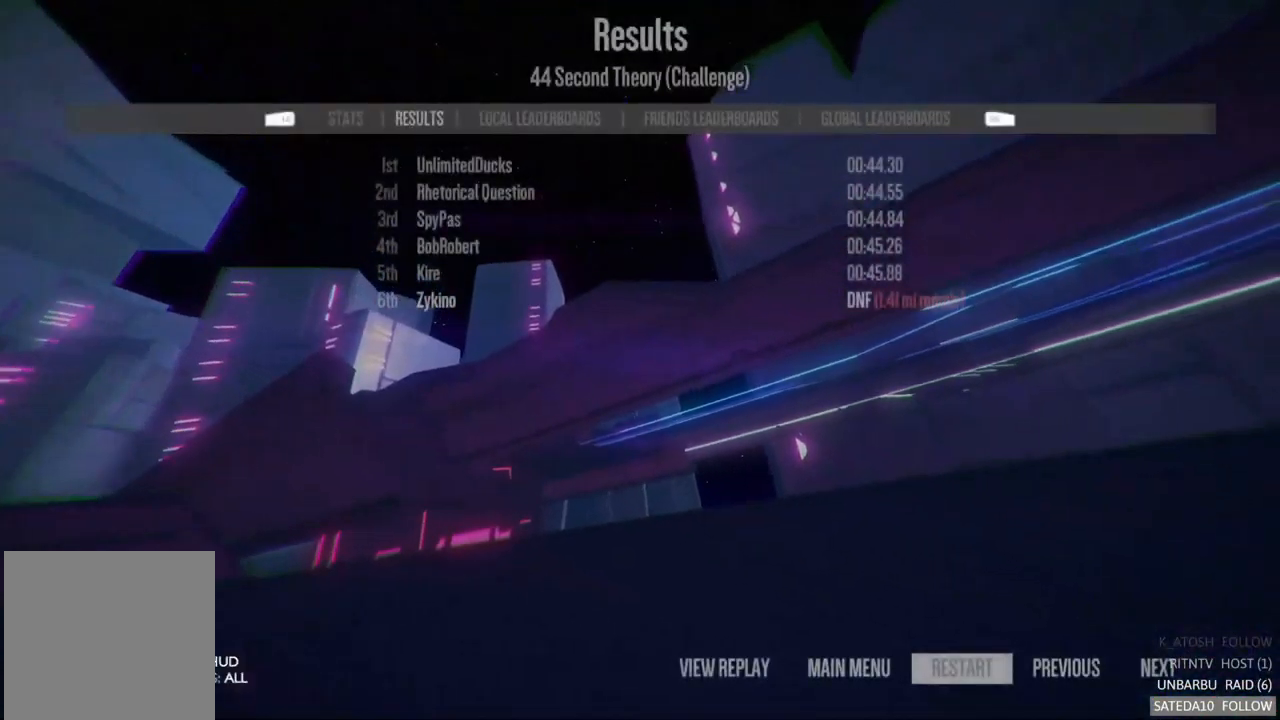
{"buttons": ["A", "R2"], "left_stick": "center", "right_stick": "center", "events": []}
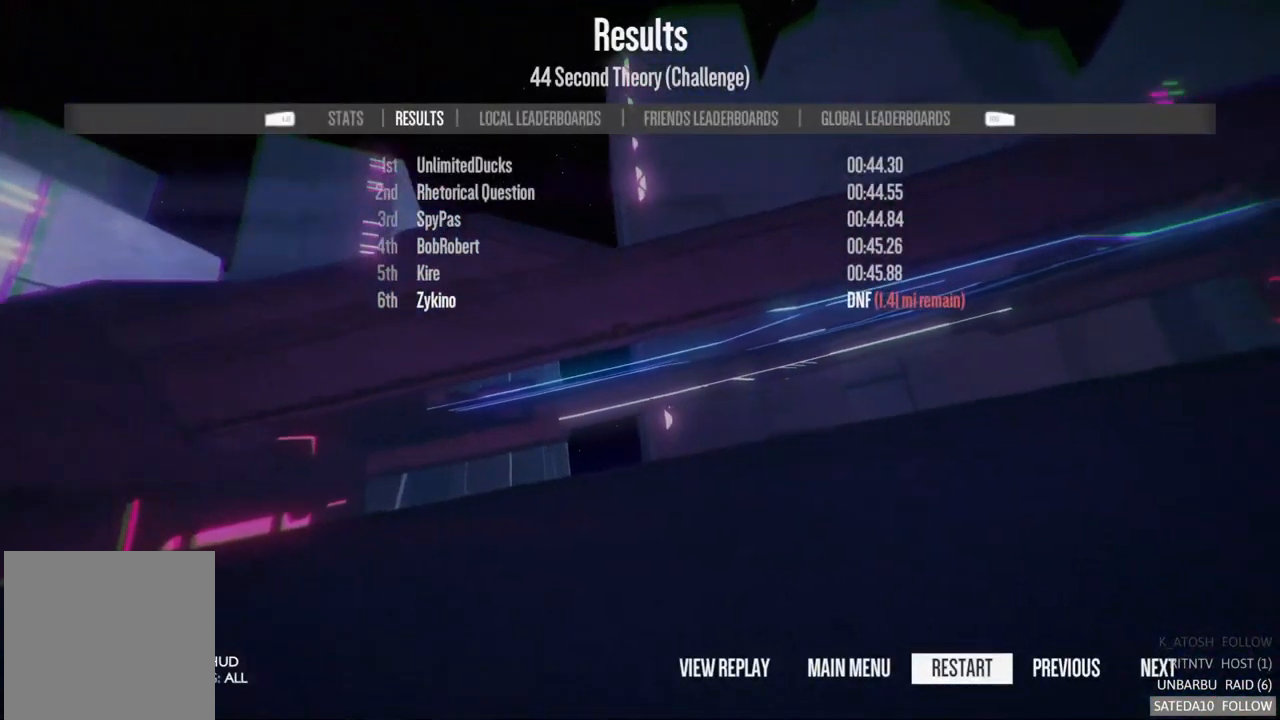
{"buttons": [], "left_stick": "center", "right_stick": "center", "events": [[366, "A", "up"], [483, "R2", "up"]]}
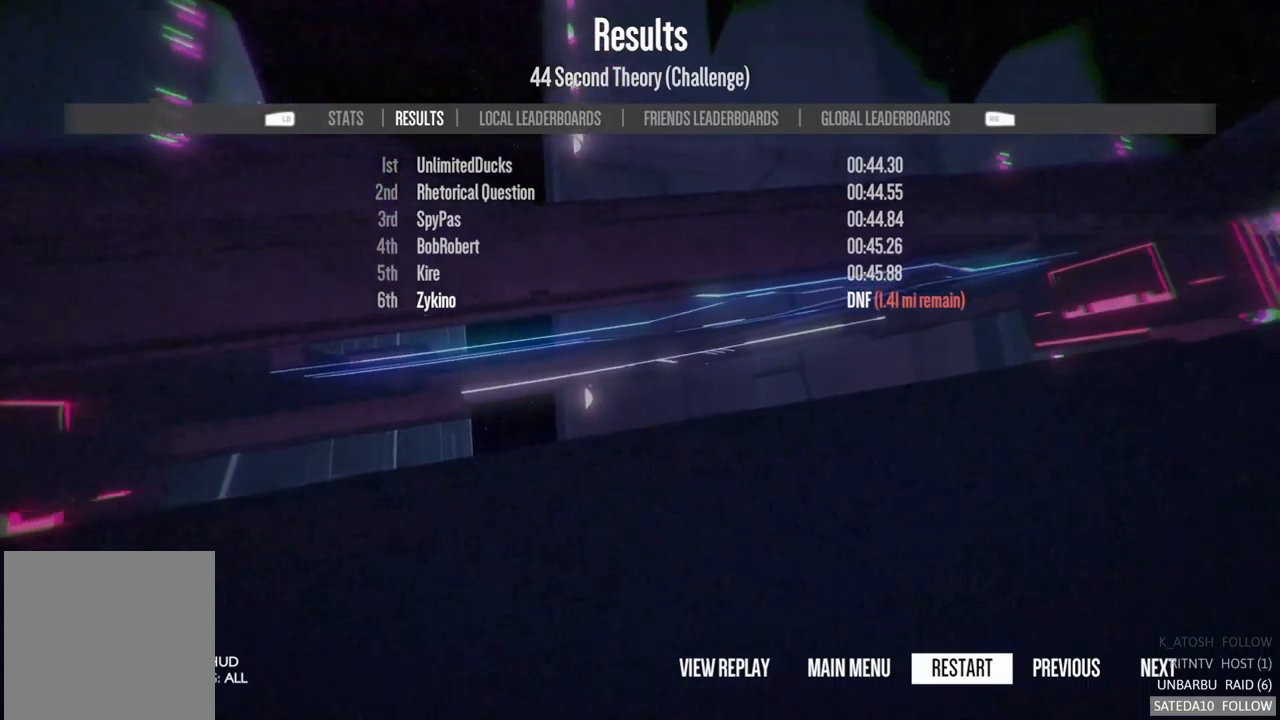
{"buttons": [], "left_stick": "center", "right_stick": "center", "events": []}